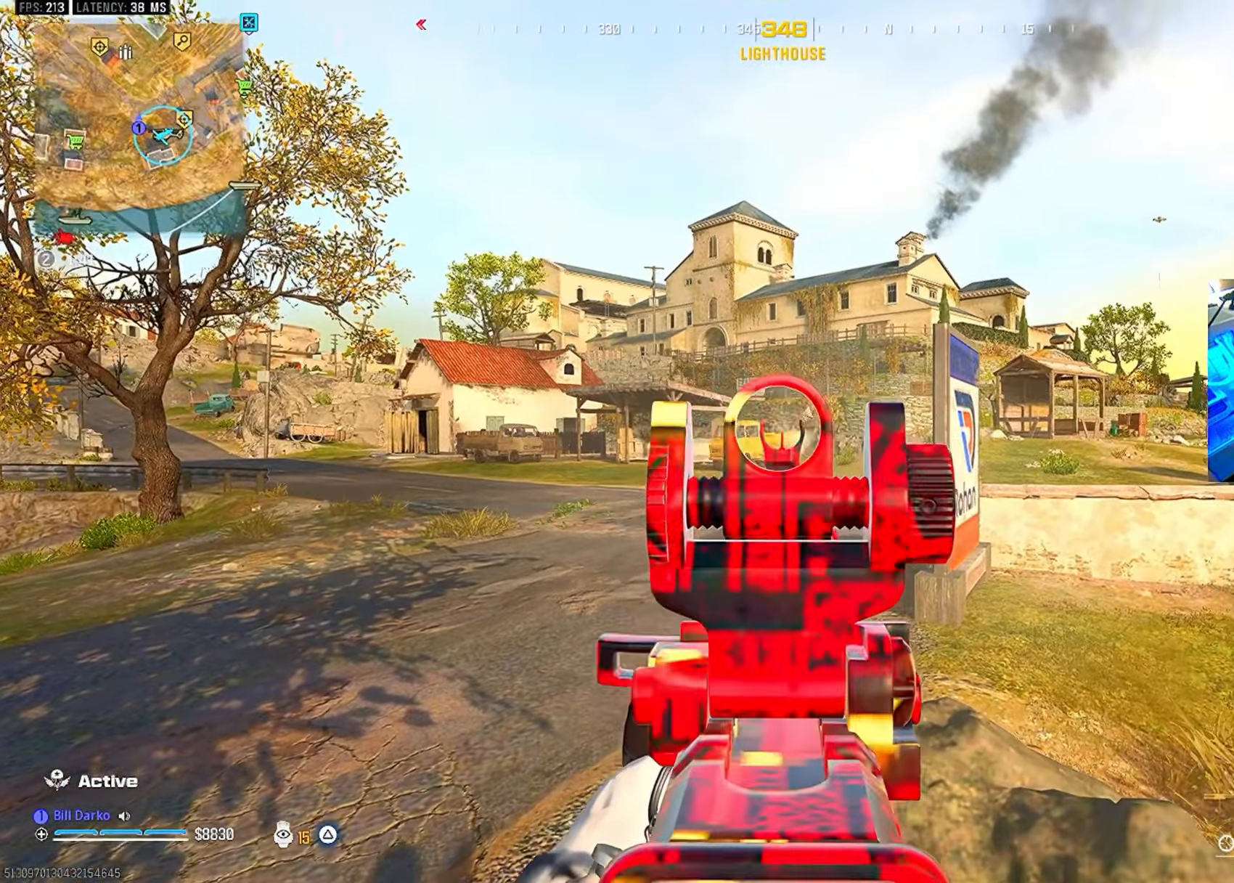
Gameplay with a controller (PlayStation layout); each line is a JSON object with the inputs held at the frame after it (dt_ms = milliseconds from this image to that frame). "events" lists button and stick changes between this image and that frame as [ms after this image, input, new state], when the widget could be followed in between. Not read: R3.
{"dt_ms": 500, "buttons": ["L2", "R2"], "left_stick": "center", "right_stick": "center", "events": [[50, "L2", "up"], [117, "L2", "down"], [234, "R2", "down"]]}
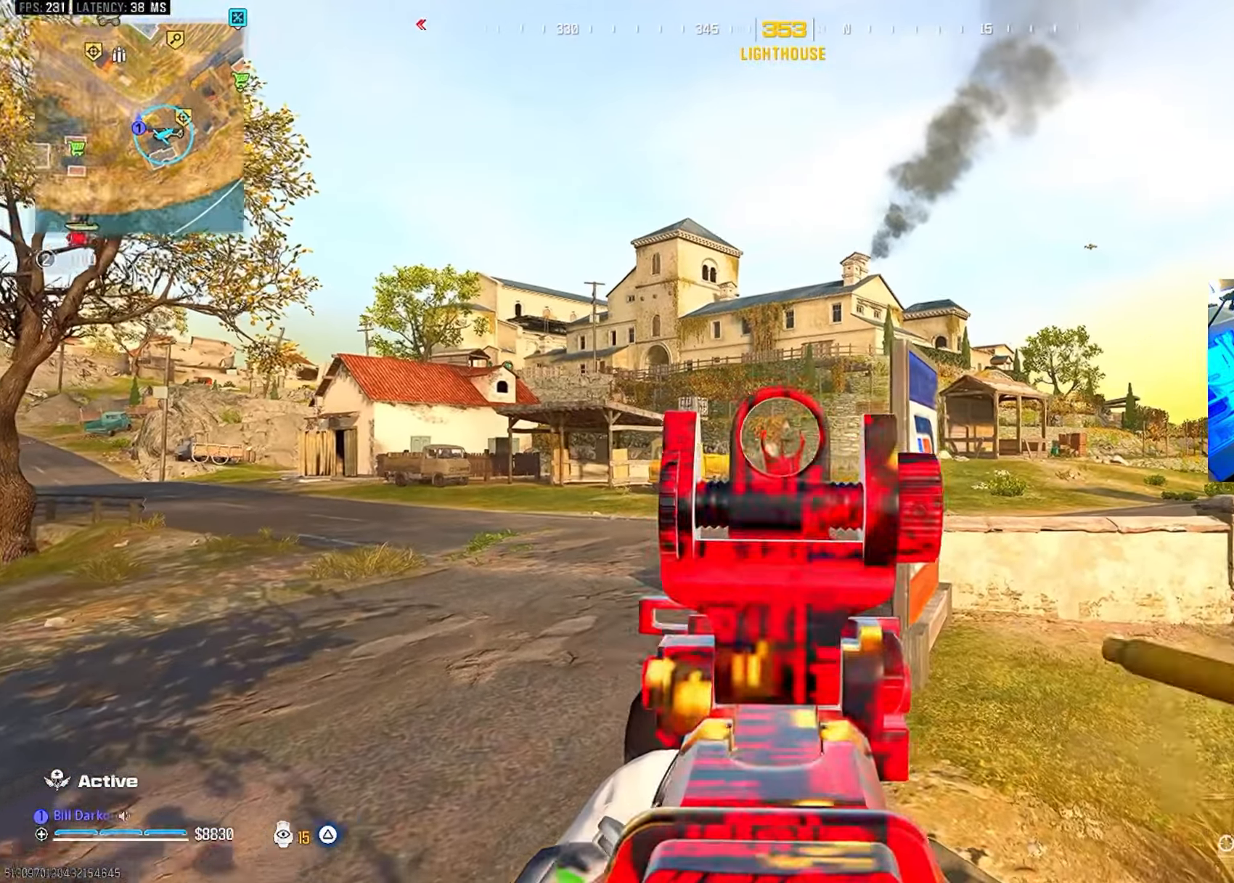
{"dt_ms": 500, "buttons": ["L2", "R2"], "left_stick": "center", "right_stick": "center", "events": []}
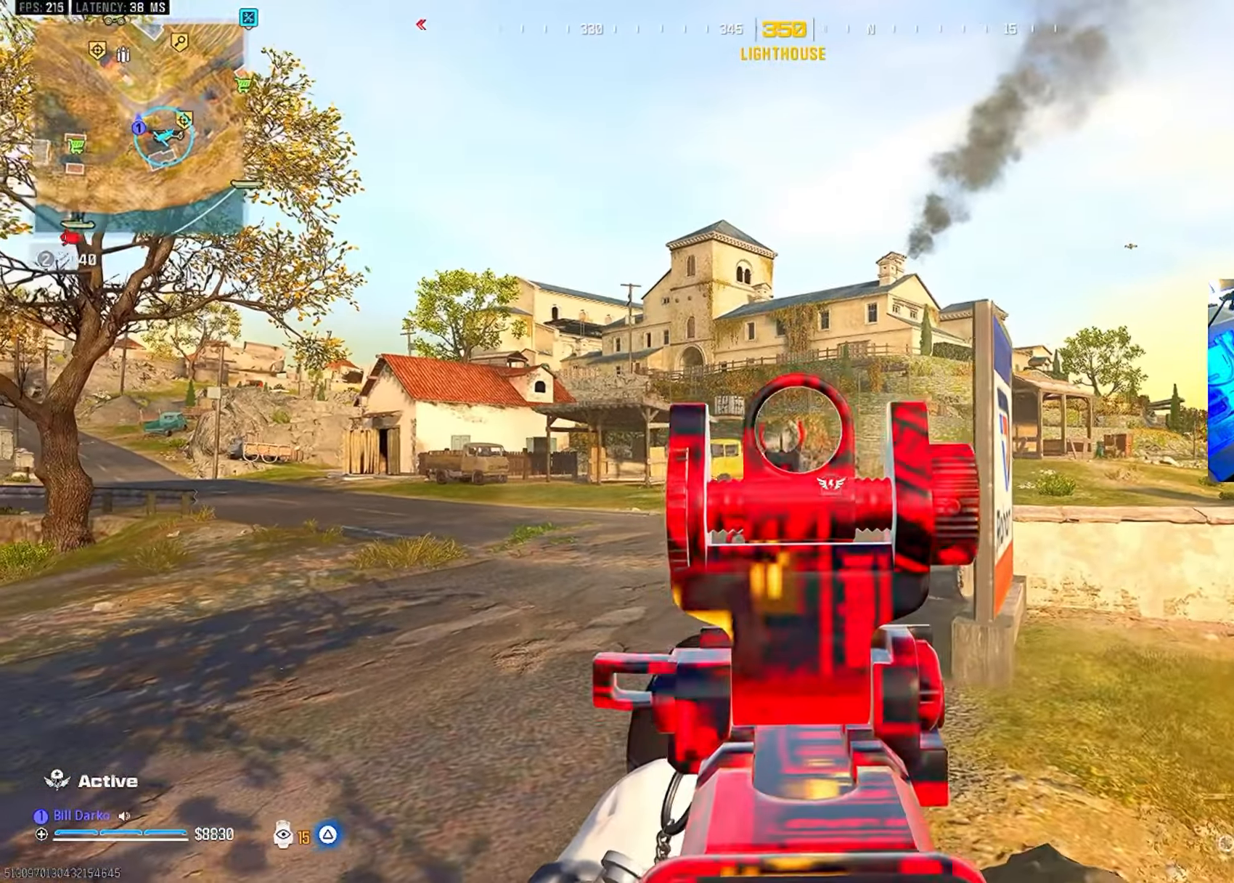
{"dt_ms": 500, "buttons": ["L2", "R2"], "left_stick": "center", "right_stick": "center", "events": []}
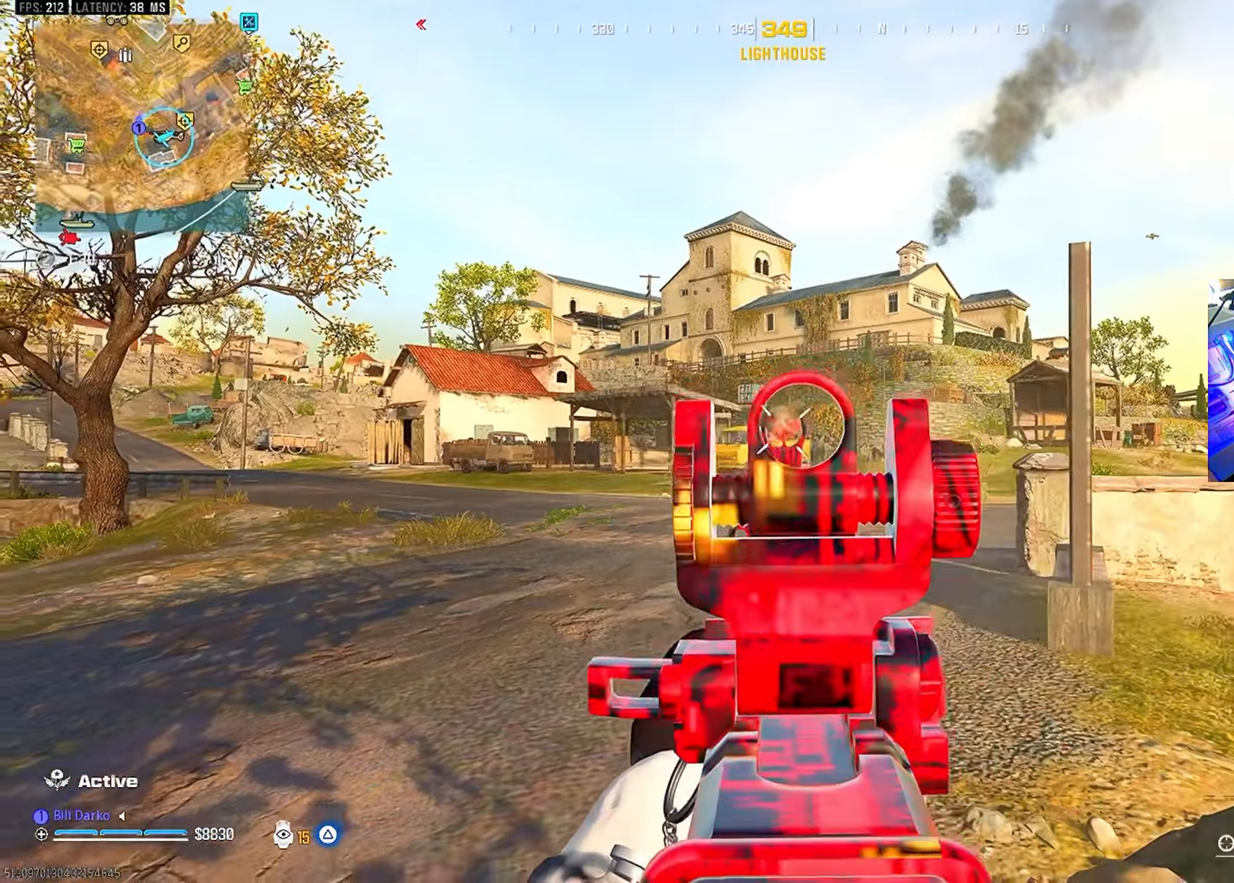
{"dt_ms": 500, "buttons": ["L2"], "left_stick": "center", "right_stick": "center", "events": [[334, "R2", "up"]]}
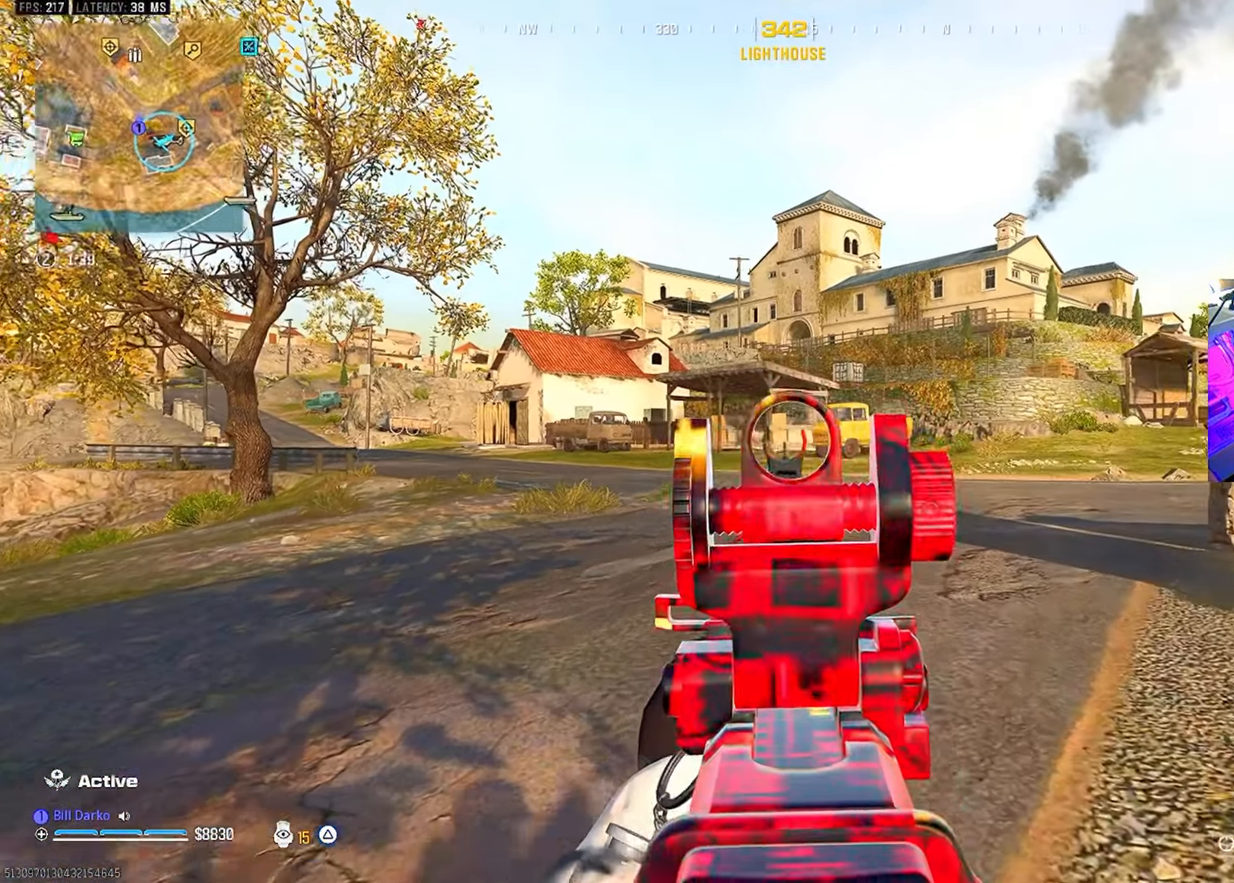
{"dt_ms": 500, "buttons": ["L2"], "left_stick": "center", "right_stick": "center", "events": []}
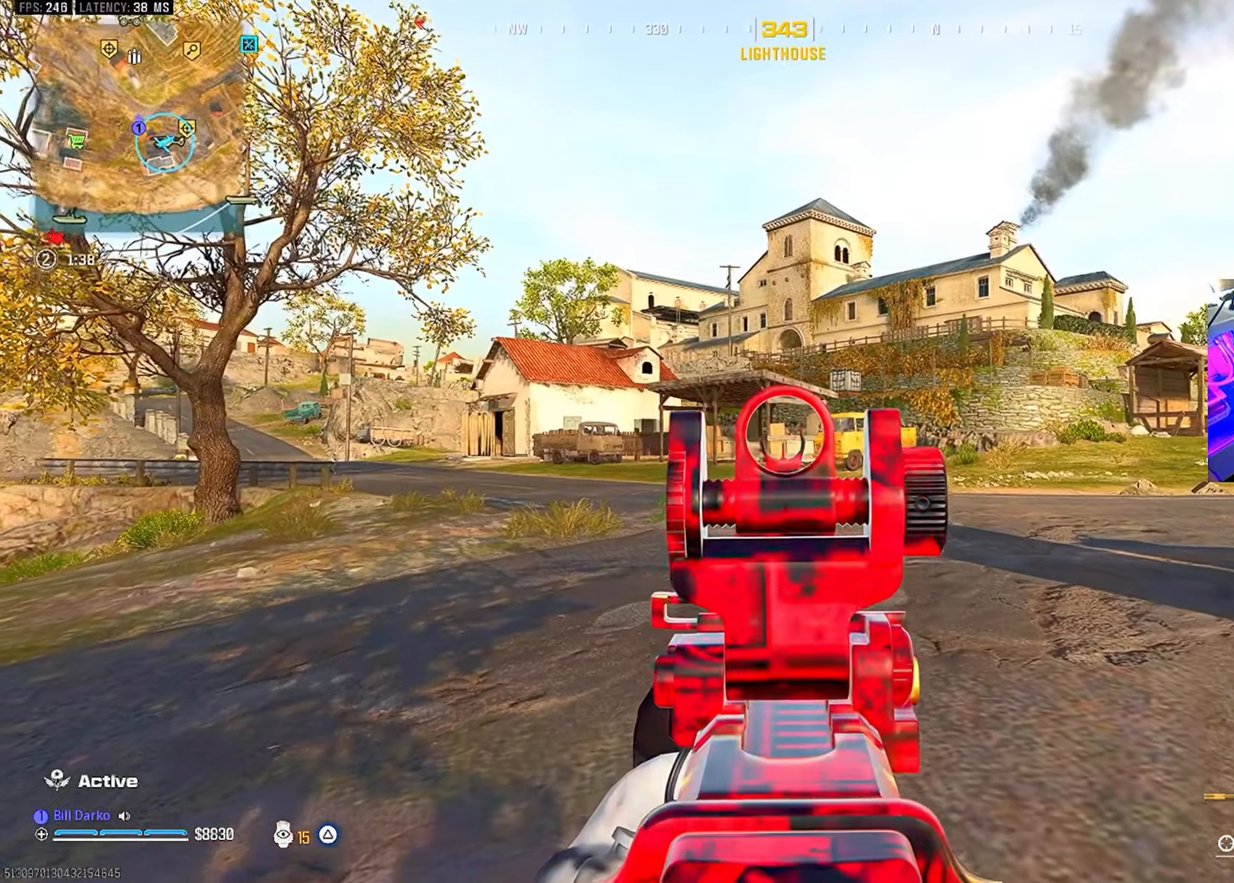
{"dt_ms": 500, "buttons": ["L2", "R2"], "left_stick": "center", "right_stick": "center", "events": [[133, "R2", "down"]]}
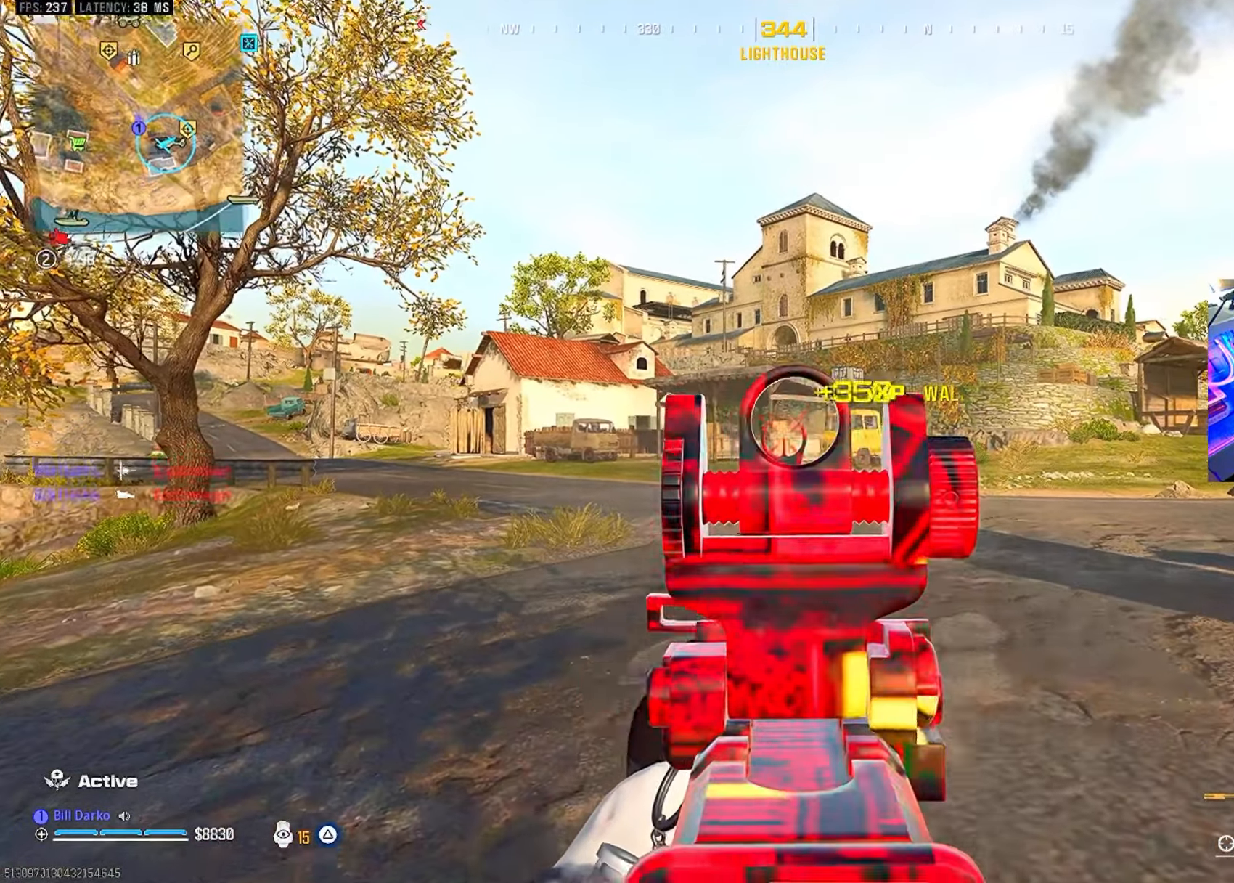
{"dt_ms": 500, "buttons": [], "left_stick": "center", "right_stick": "center", "events": [[250, "R2", "up"], [283, "L2", "up"], [350, "L3", "down"], [350, "left_stick", "up"], [417, "TRIANGLE", "down"], [450, "L3", "up"], [450, "left_stick", "center"], [467, "TRIANGLE", "up"]]}
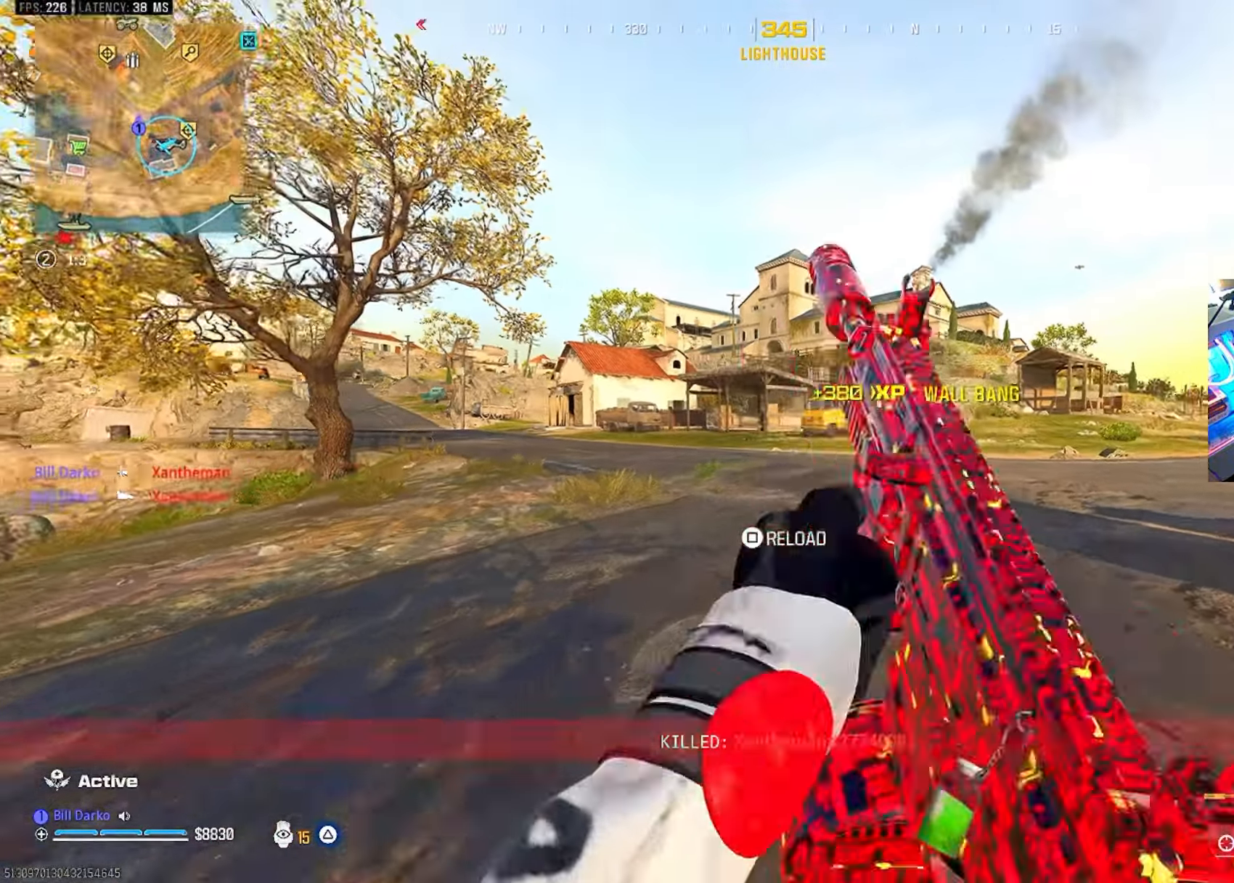
{"dt_ms": 500, "buttons": ["CIRCLE"], "left_stick": "center", "right_stick": "center", "events": [[17, "L3", "down"], [17, "left_stick", "up"], [117, "L3", "up"], [117, "left_stick", "center"], [183, "L3", "down"], [183, "left_stick", "up"], [317, "CIRCLE", "down"], [317, "L3", "up"], [317, "left_stick", "center"], [417, "CIRCLE", "up"], [467, "CIRCLE", "down"]]}
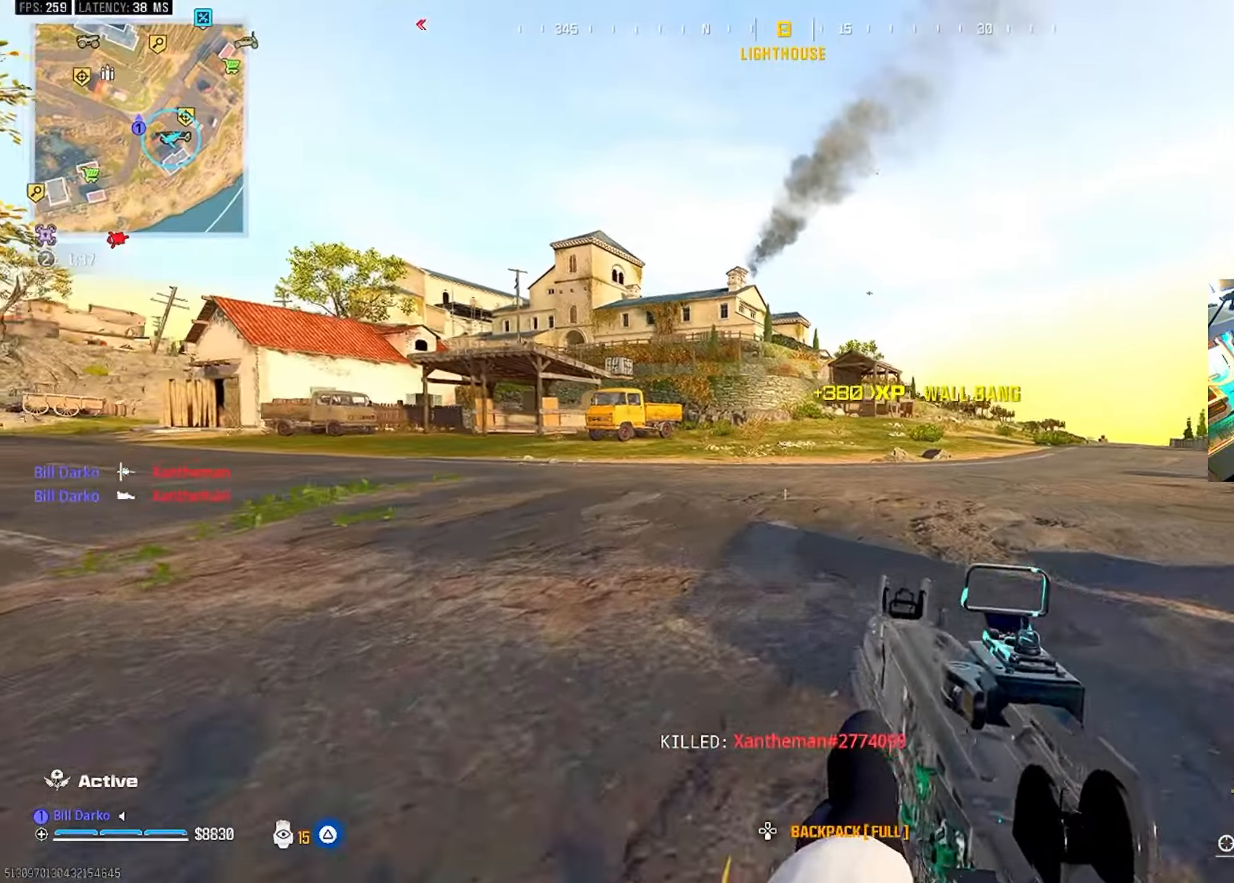
{"dt_ms": 500, "buttons": ["CROSS", "L3"], "left_stick": "up", "right_stick": "center", "events": [[83, "CIRCLE", "up"], [100, "CROSS", "down"], [100, "L3", "down"], [100, "left_stick", "up"], [167, "L3", "up"], [167, "left_stick", "center"], [183, "CROSS", "up"], [250, "L3", "down"], [250, "left_stick", "up"], [350, "L3", "up"], [350, "left_stick", "center"], [417, "CROSS", "down"], [417, "L3", "down"], [417, "left_stick", "up"]]}
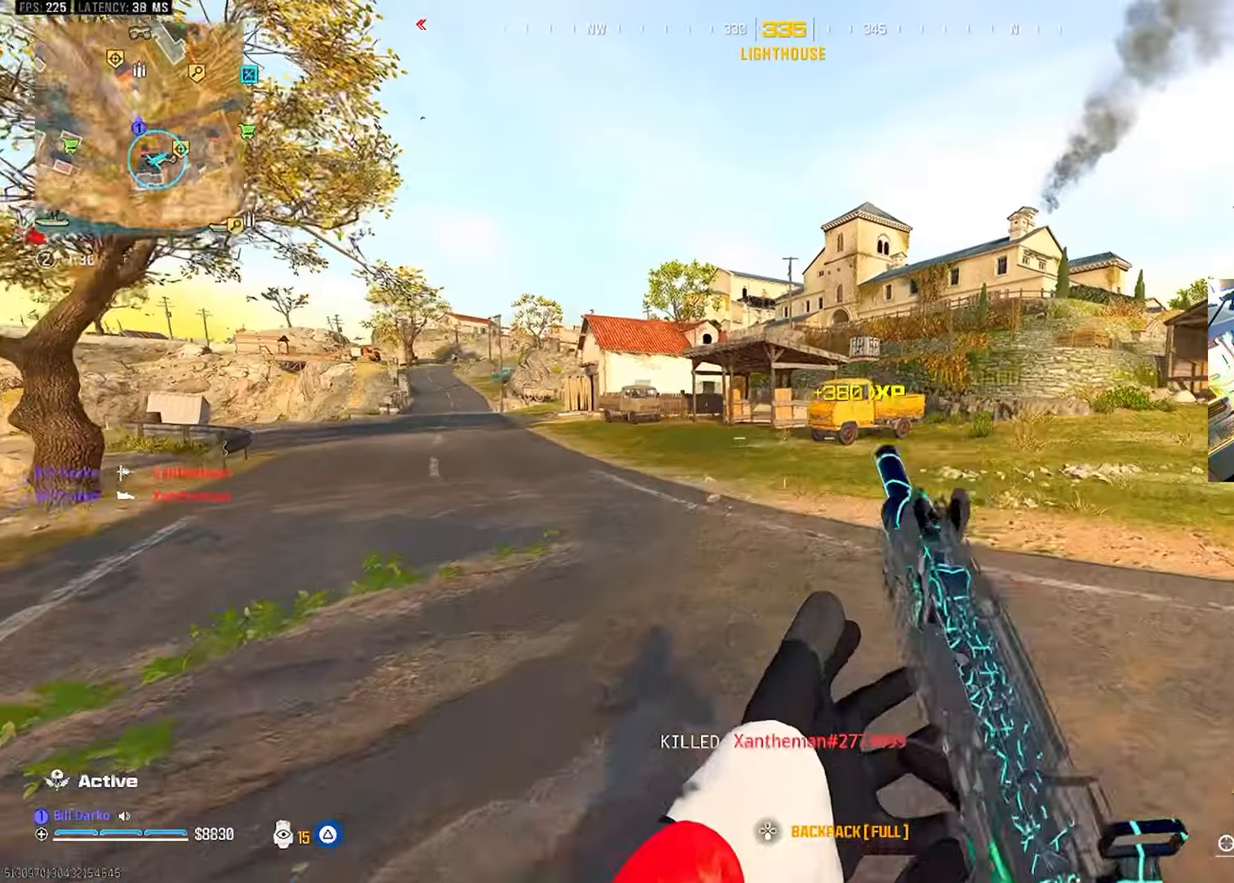
{"dt_ms": 500, "buttons": ["L3"], "left_stick": "up", "right_stick": "center", "events": [[17, "CROSS", "up"], [17, "L3", "up"], [33, "left_stick", "center"], [83, "TRIANGLE", "down"], [117, "L3", "down"], [117, "left_stick", "up"], [167, "TRIANGLE", "up"], [200, "L3", "up"], [200, "left_stick", "center"], [217, "TRIANGLE", "down"], [267, "L3", "down"], [267, "left_stick", "up"], [283, "TRIANGLE", "up"], [367, "L3", "up"], [367, "left_stick", "center"], [467, "L3", "down"], [467, "left_stick", "up"]]}
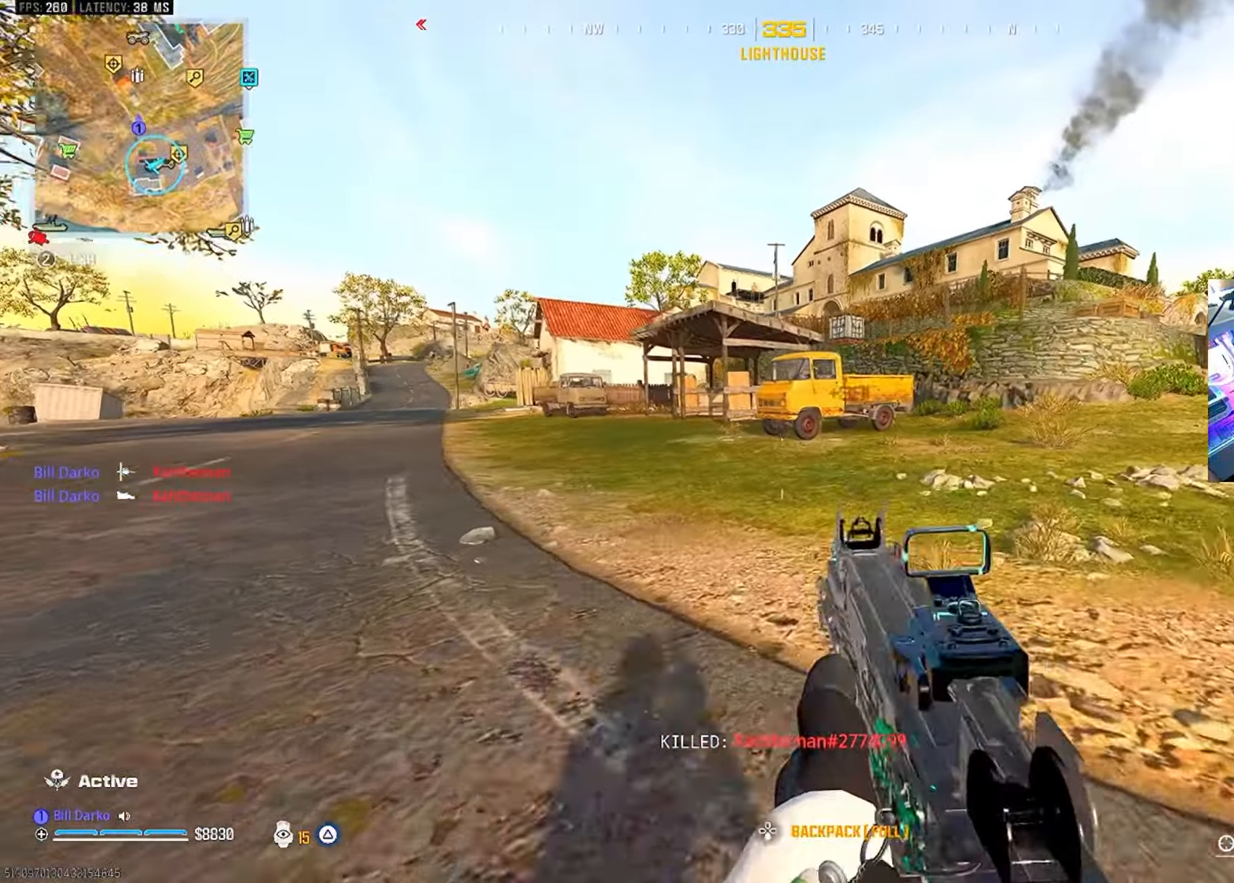
{"dt_ms": 500, "buttons": [], "left_stick": "center", "right_stick": "center", "events": [[83, "L3", "up"], [83, "left_stick", "center"], [217, "CIRCLE", "down"], [283, "CIRCLE", "up"], [383, "CIRCLE", "down"], [500, "CIRCLE", "up"]]}
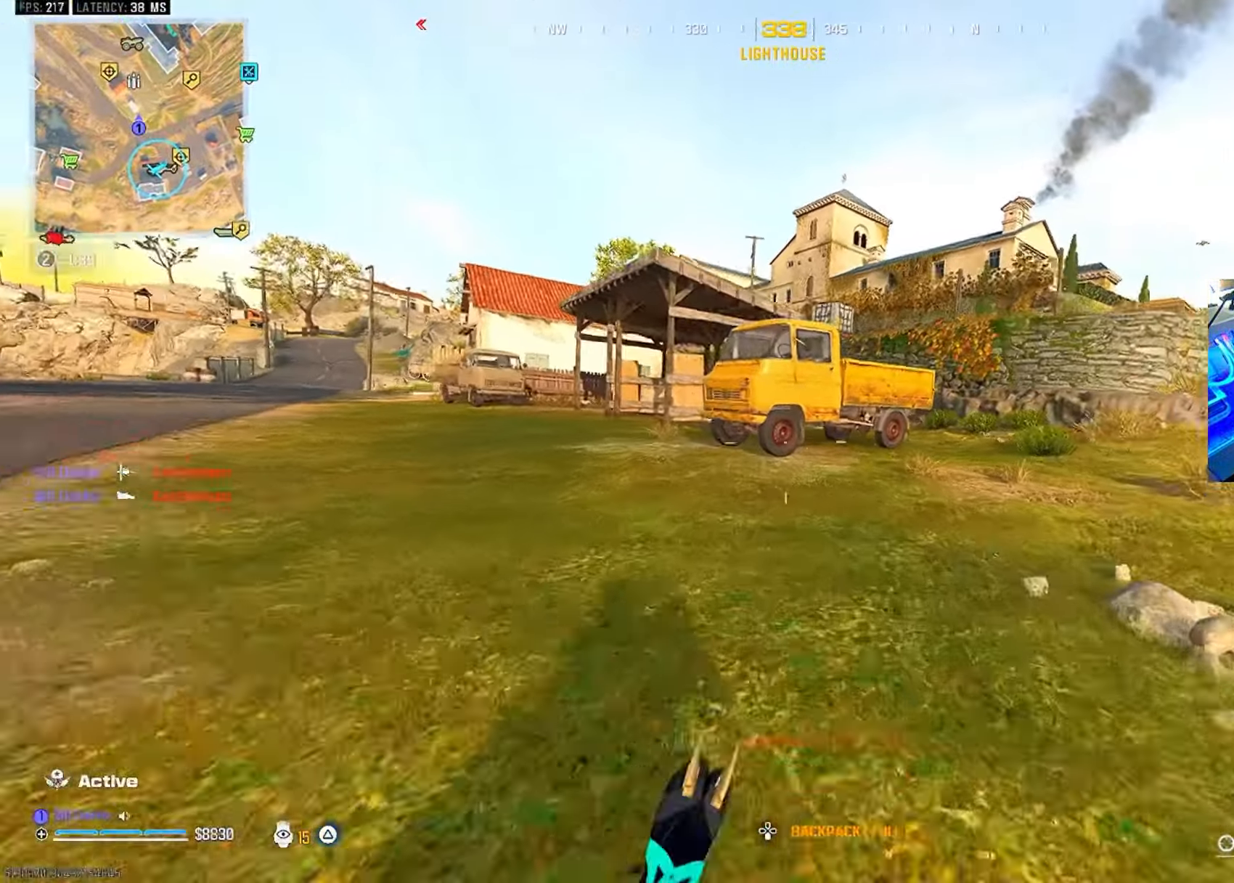
{"dt_ms": 500, "buttons": ["SQUARE"], "left_stick": "center", "right_stick": "center", "events": [[67, "CROSS", "down"], [67, "L3", "down"], [67, "left_stick", "up"], [167, "CROSS", "up"], [167, "L3", "up"], [167, "left_stick", "center"], [300, "L3", "down"], [300, "TRIANGLE", "down"], [300, "left_stick", "up"], [350, "TRIANGLE", "up"], [450, "L3", "up"], [450, "left_stick", "center"], [467, "SQUARE", "down"]]}
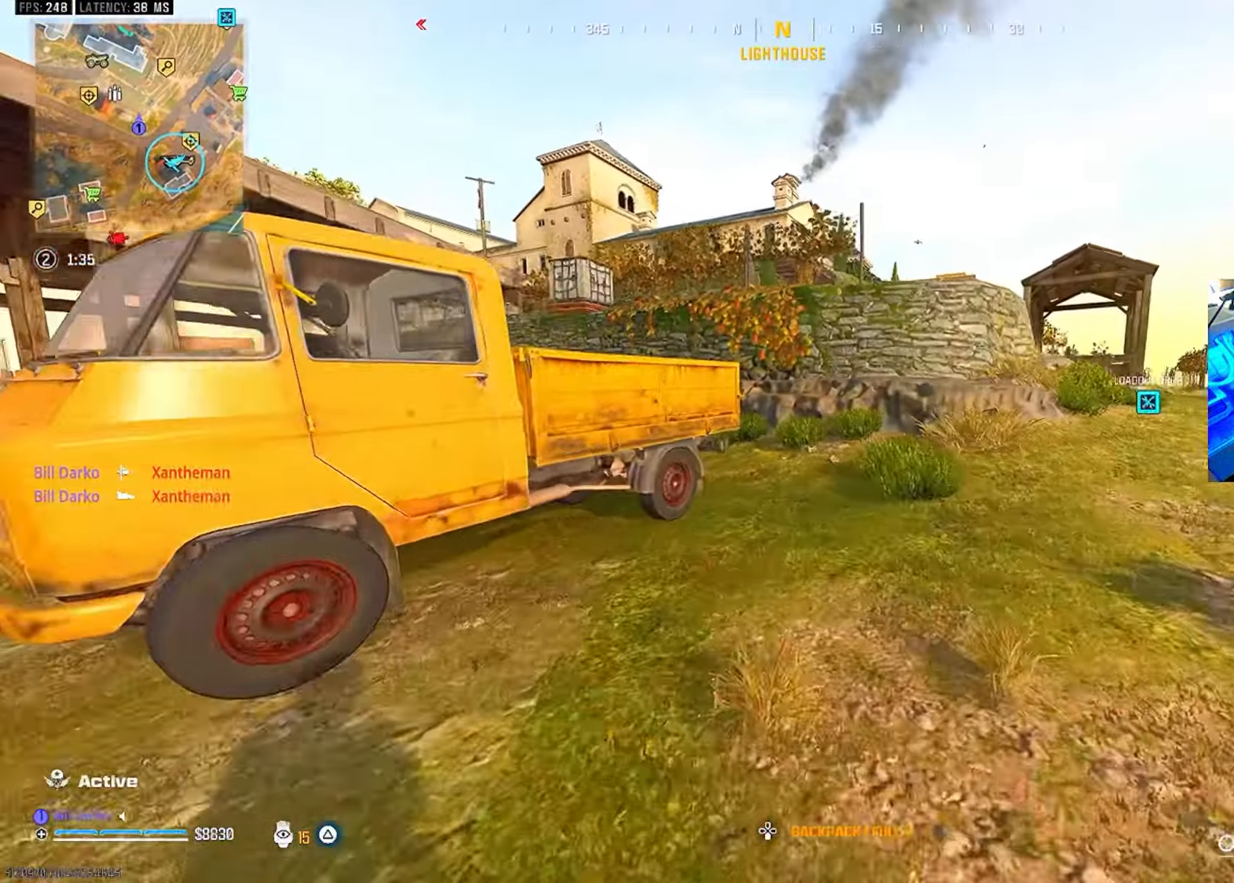
{"dt_ms": 500, "buttons": [], "left_stick": "center", "right_stick": "center", "events": [[50, "SQUARE", "up"], [133, "SQUARE", "down"], [200, "SQUARE", "up"]]}
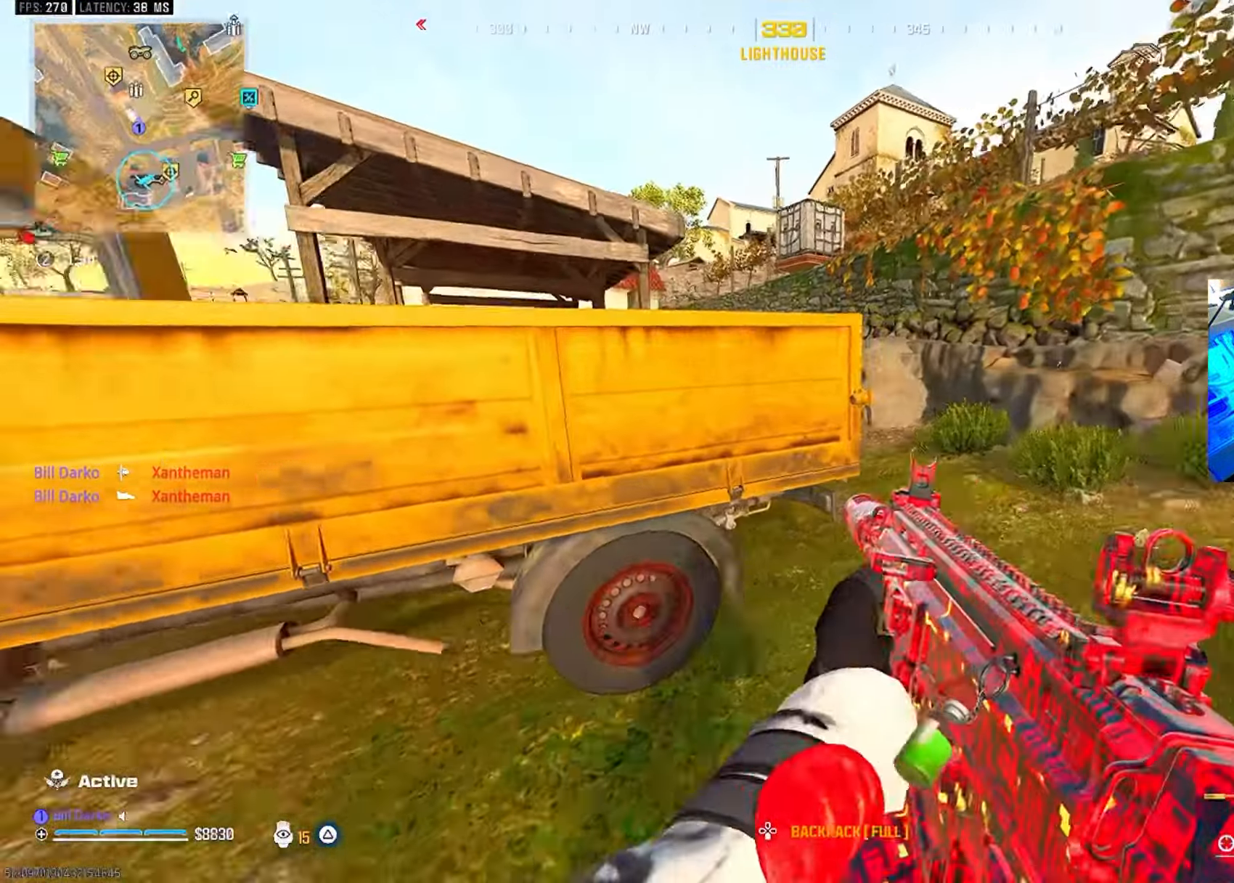
{"dt_ms": 500, "buttons": [], "left_stick": "center", "right_stick": "center", "events": []}
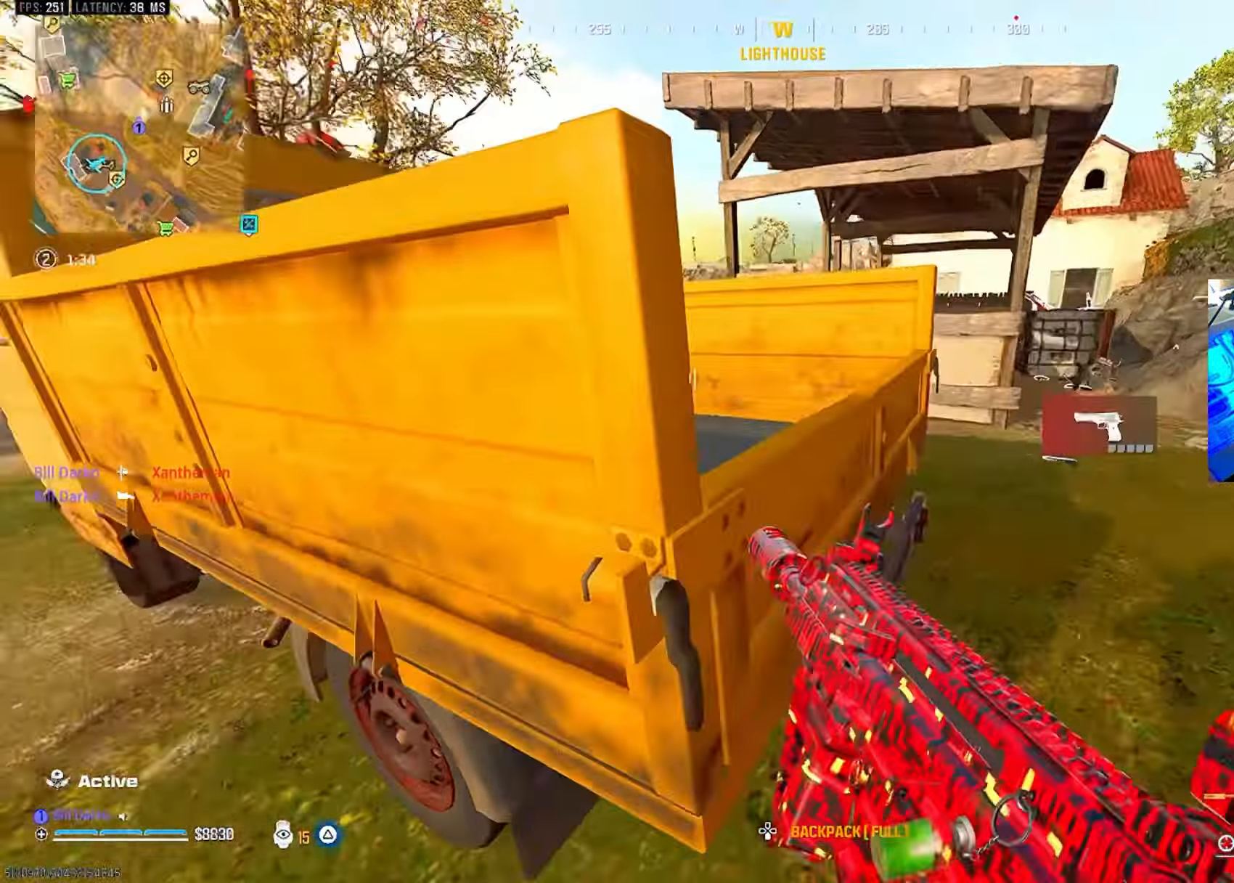
{"dt_ms": 500, "buttons": [], "left_stick": "center", "right_stick": "center", "events": []}
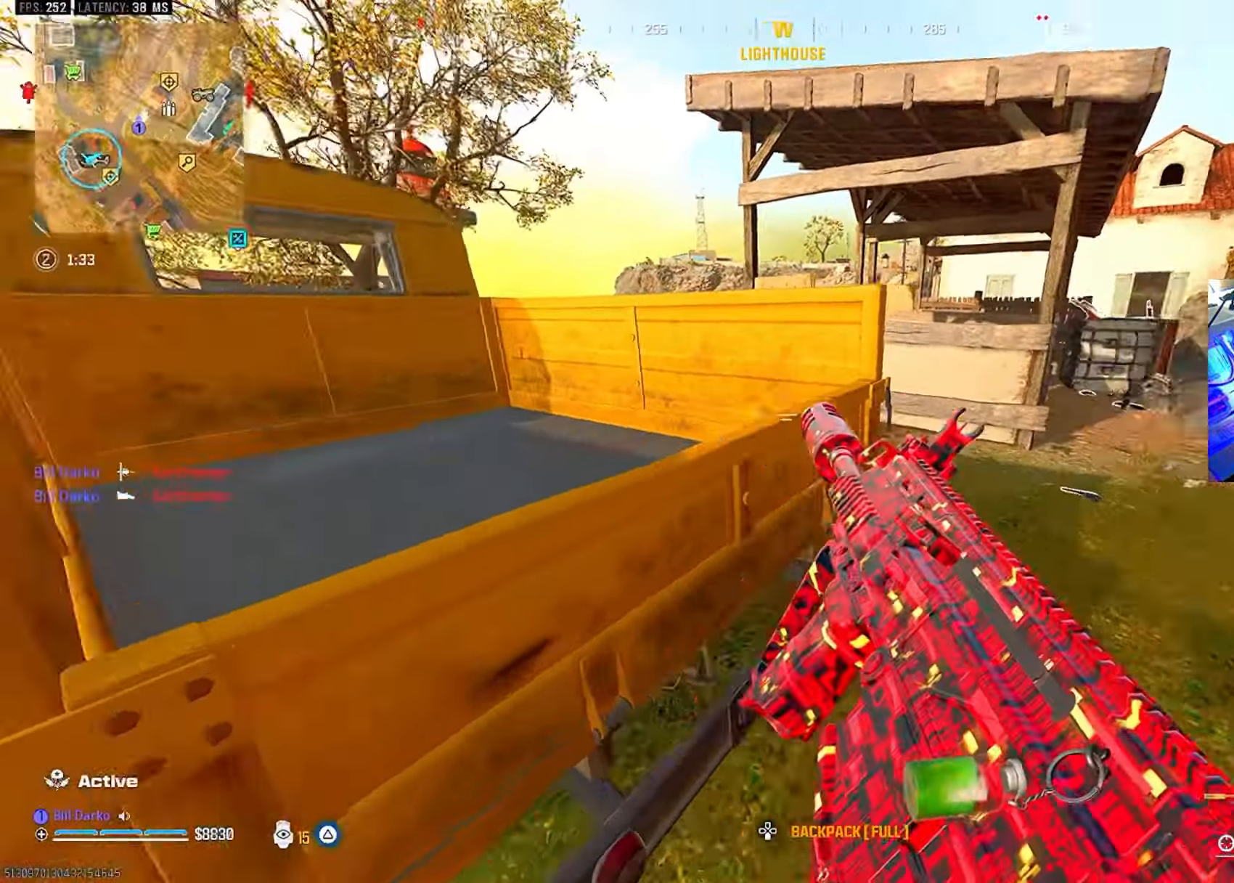
{"dt_ms": 500, "buttons": [], "left_stick": "center", "right_stick": "center", "events": []}
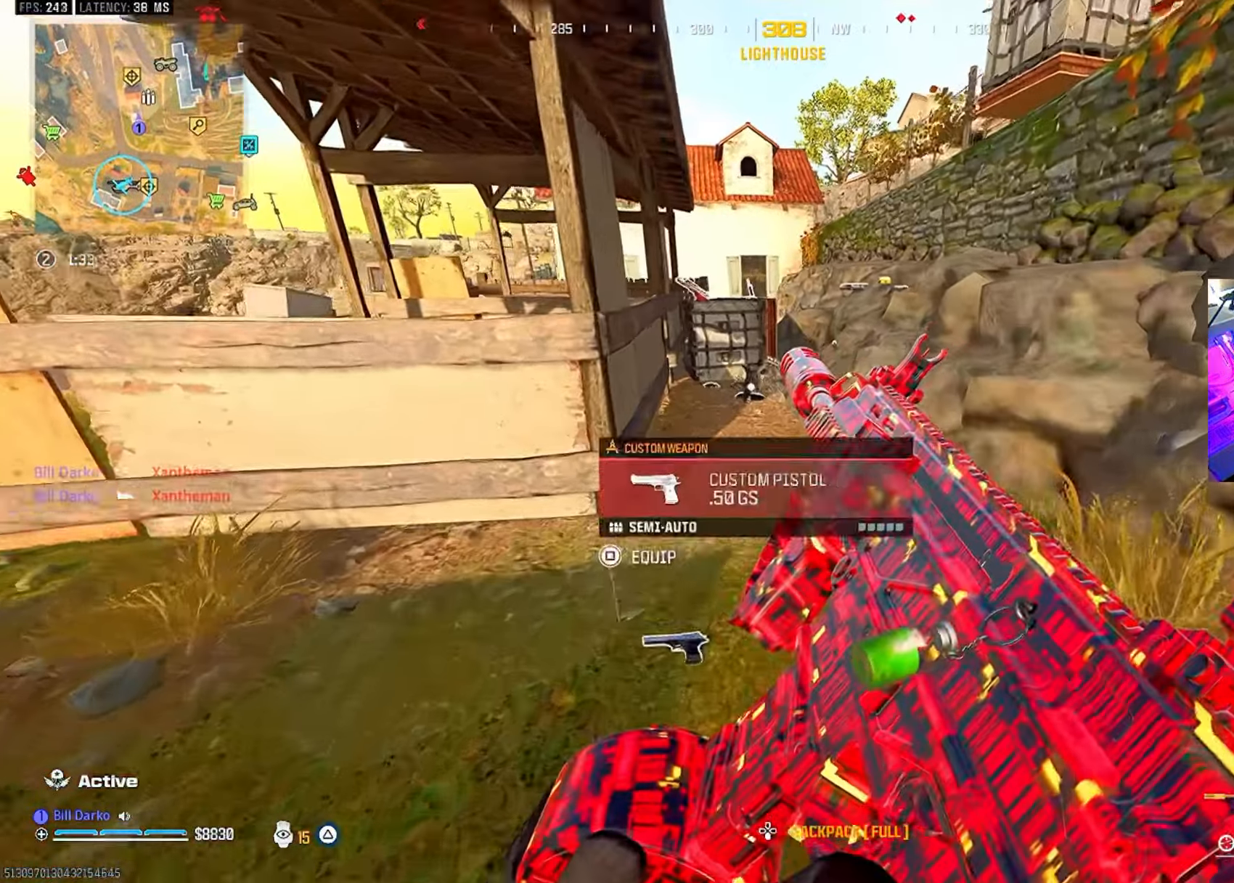
{"dt_ms": 500, "buttons": [], "left_stick": "center", "right_stick": "center", "events": []}
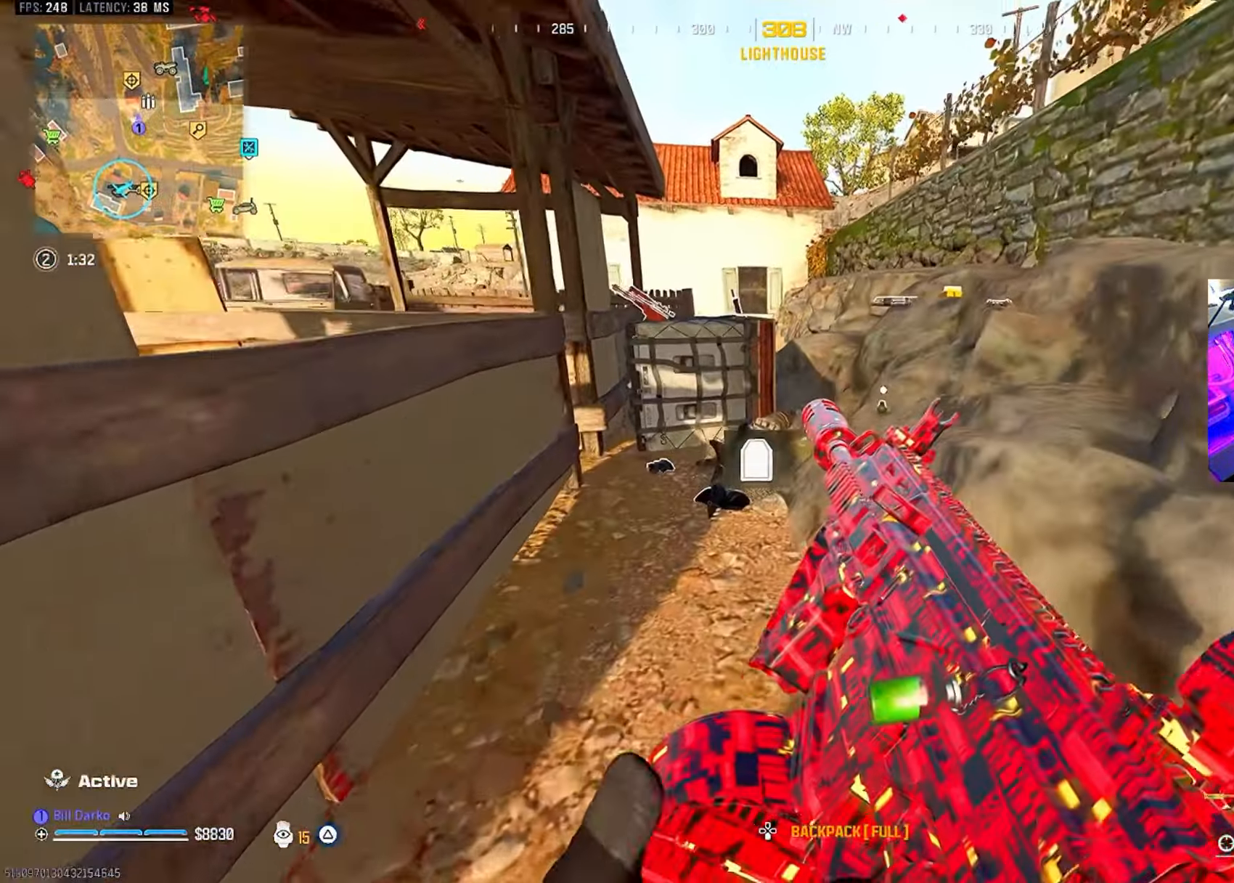
{"dt_ms": 500, "buttons": ["CROSS"], "left_stick": "center", "right_stick": "center", "events": [[433, "CROSS", "down"]]}
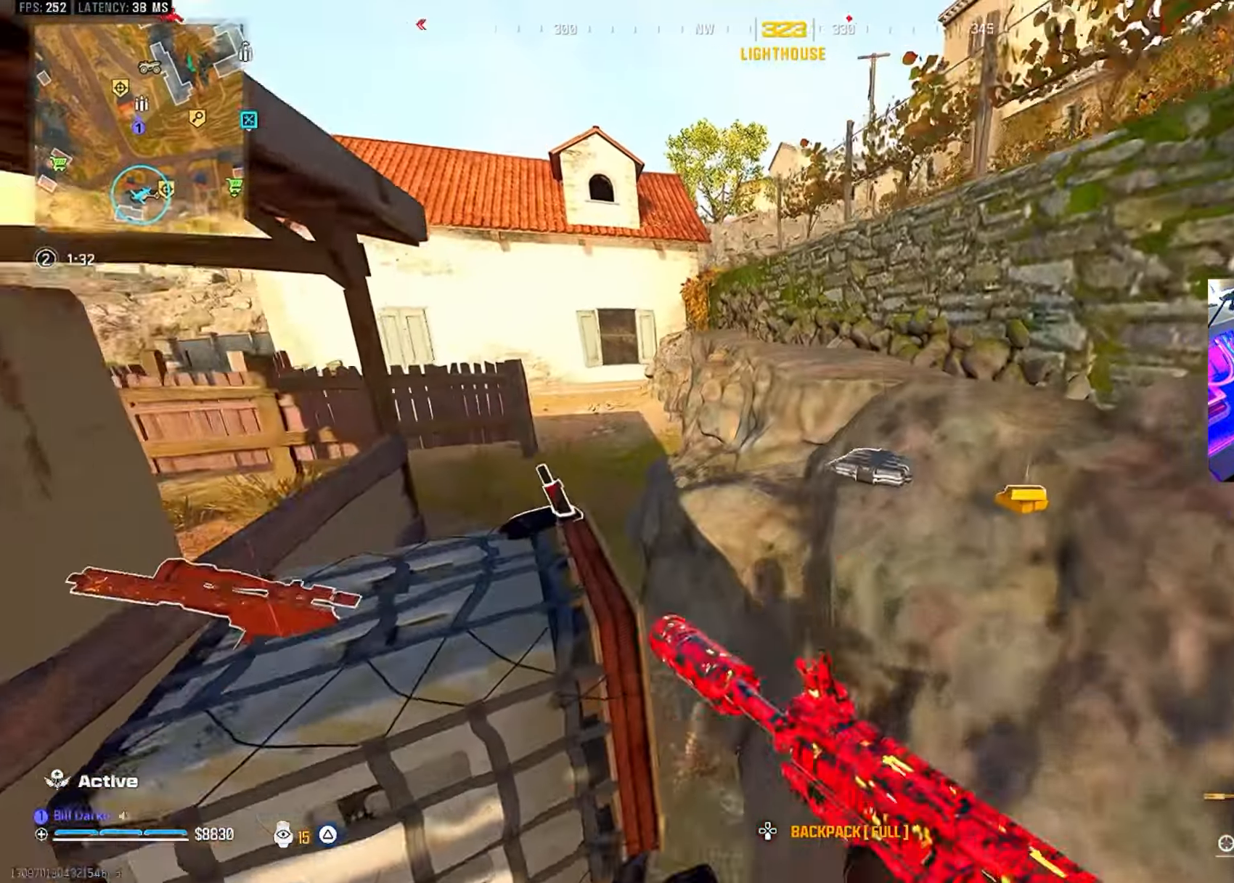
{"dt_ms": 500, "buttons": [], "left_stick": "center", "right_stick": "center", "events": [[33, "CROSS", "up"], [83, "CROSS", "down"], [150, "CROSS", "up"], [233, "CROSS", "down"], [333, "CROSS", "up"]]}
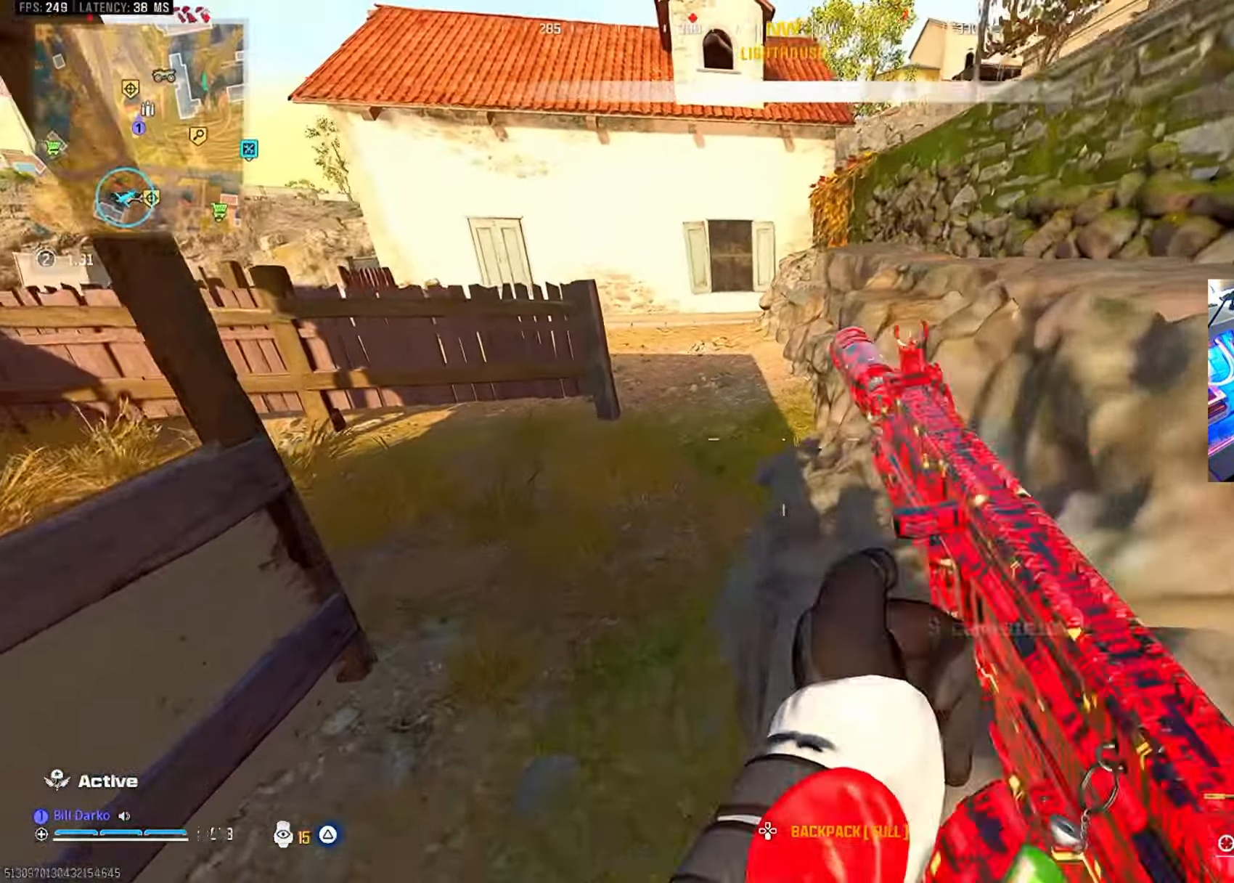
{"dt_ms": 500, "buttons": [], "left_stick": "center", "right_stick": "center", "events": []}
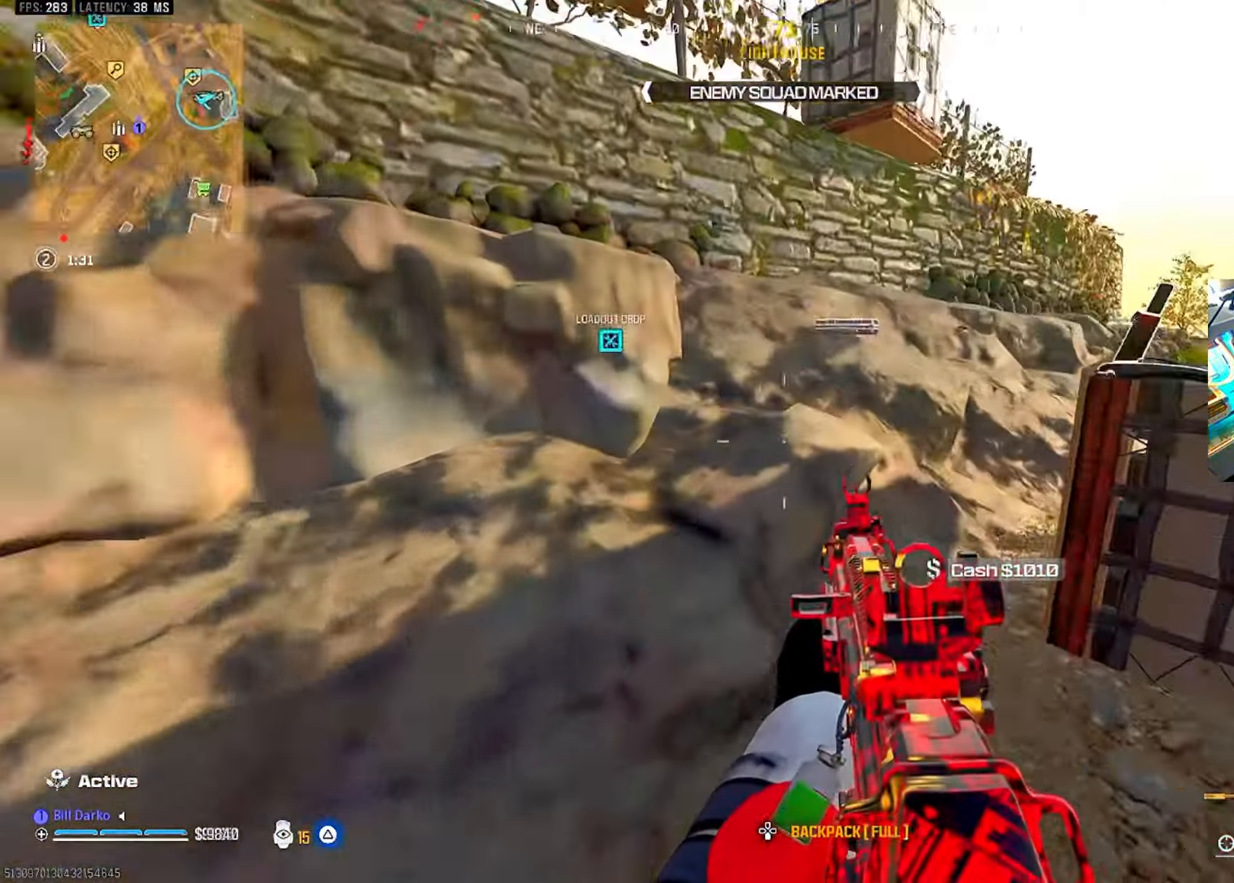
{"dt_ms": 500, "buttons": ["SQUARE"], "left_stick": "center", "right_stick": "center", "events": [[500, "SQUARE", "down"]]}
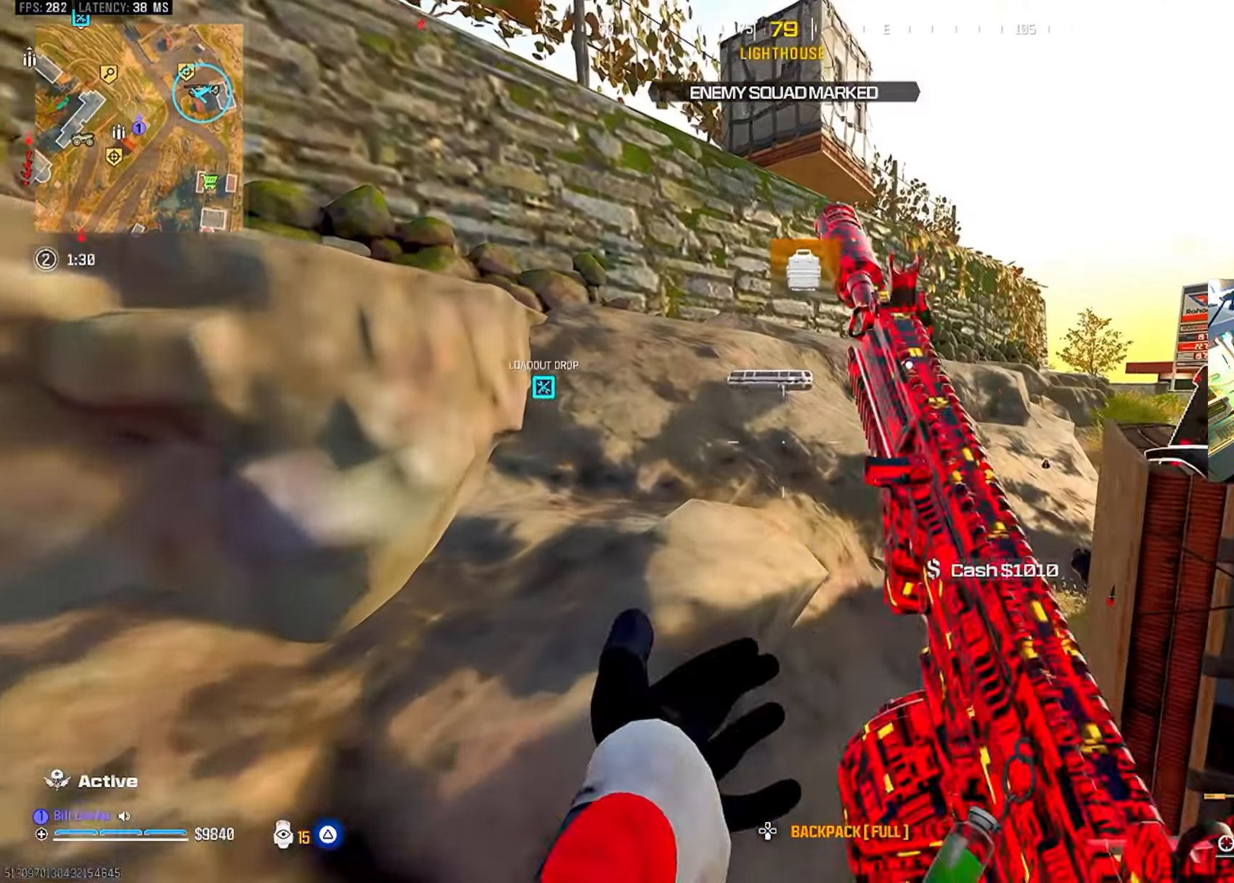
{"dt_ms": 1000, "buttons": [], "left_stick": "center", "right_stick": "center"}
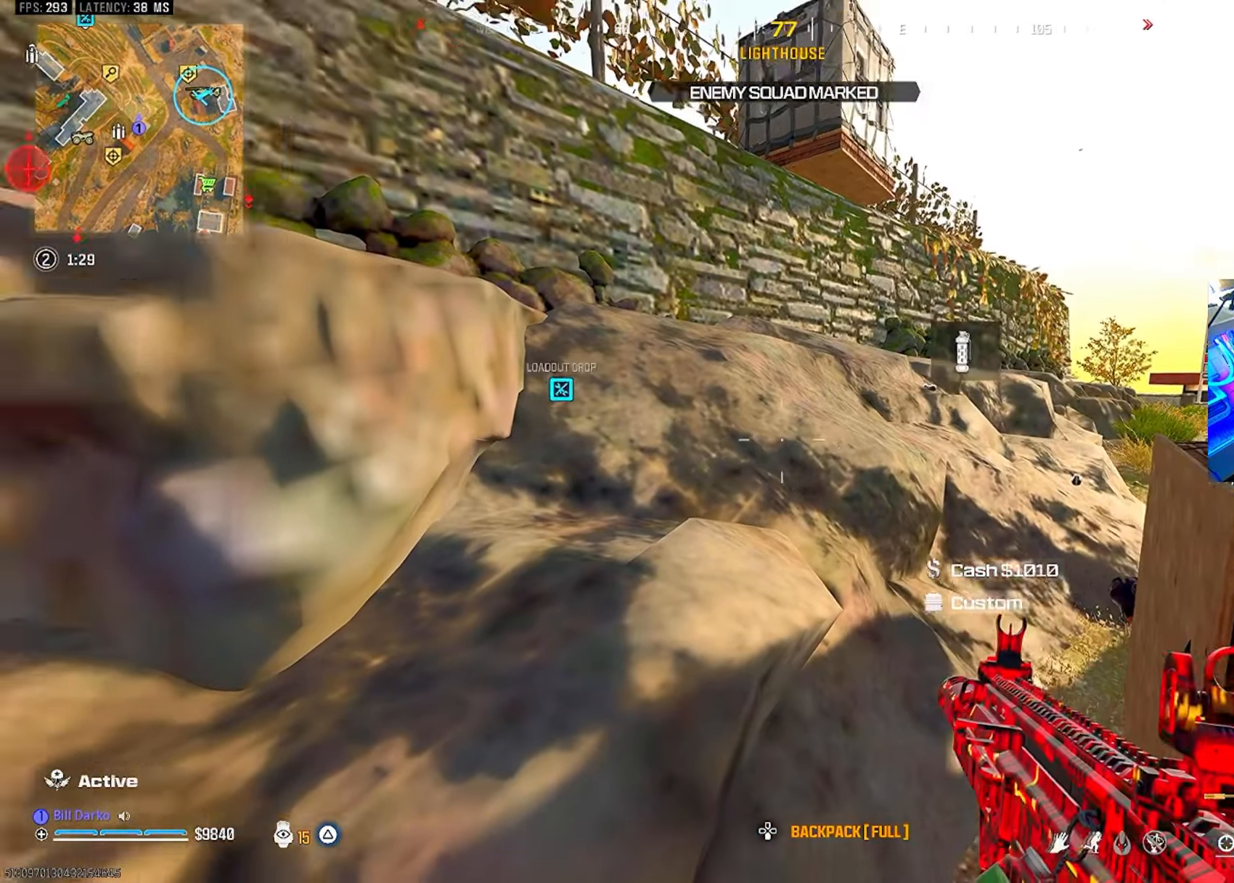
{"dt_ms": 500, "buttons": ["L3"], "left_stick": "up", "right_stick": "center", "events": [[316, "L3", "down"], [316, "left_stick", "up"]]}
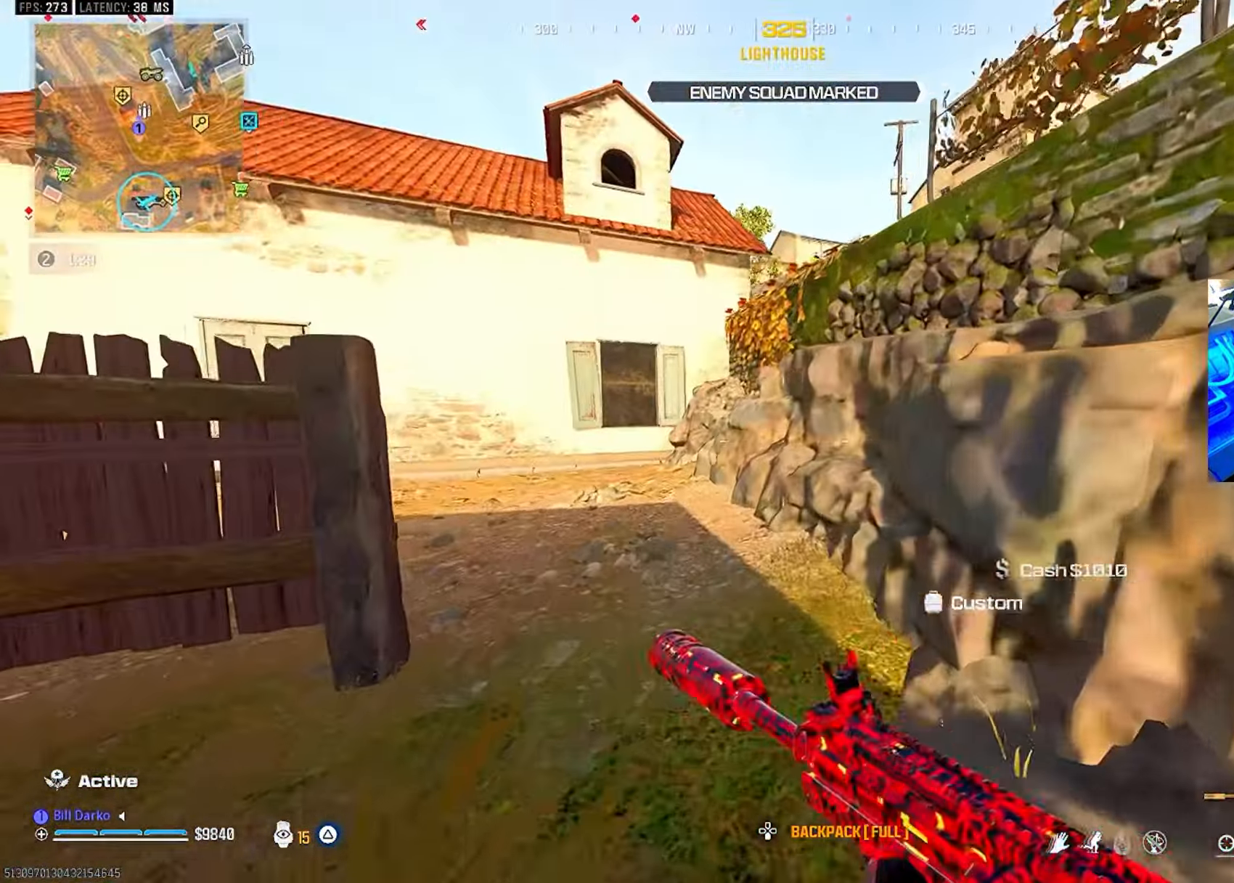
{"dt_ms": 500, "buttons": ["TRIANGLE"], "left_stick": "center", "right_stick": "center", "events": [[16, "L3", "up"], [16, "left_stick", "center"], [50, "CIRCLE", "down"], [133, "CIRCLE", "up"], [200, "CIRCLE", "down"], [316, "CIRCLE", "up"], [350, "CROSS", "down"], [383, "L3", "down"], [383, "left_stick", "up-right"], [450, "CROSS", "up"], [450, "L3", "up"], [450, "left_stick", "center"], [466, "TRIANGLE", "down"]]}
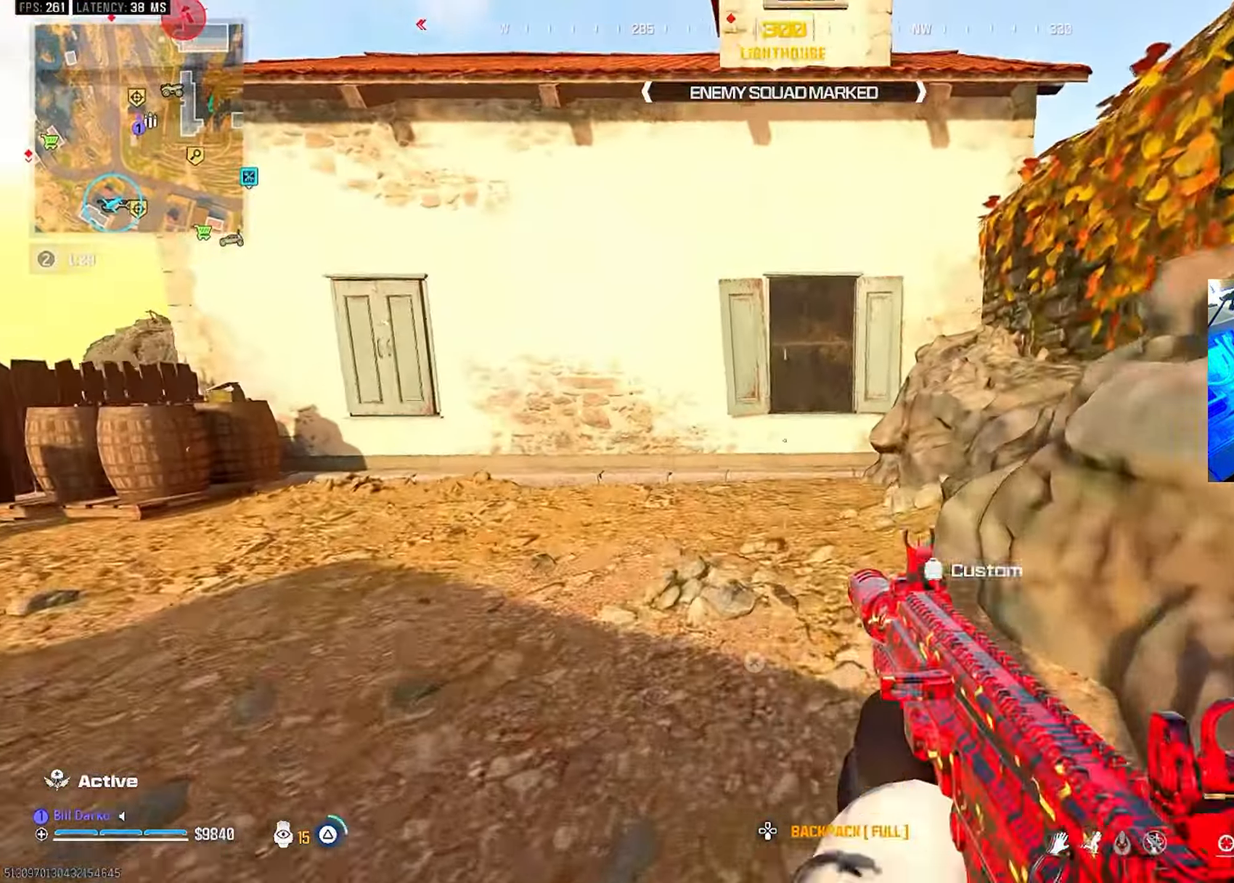
{"dt_ms": 500, "buttons": [], "left_stick": "center", "right_stick": "center", "events": [[16, "L3", "down"], [16, "TRIANGLE", "up"], [16, "left_stick", "up"], [150, "L3", "up"], [150, "left_stick", "center"]]}
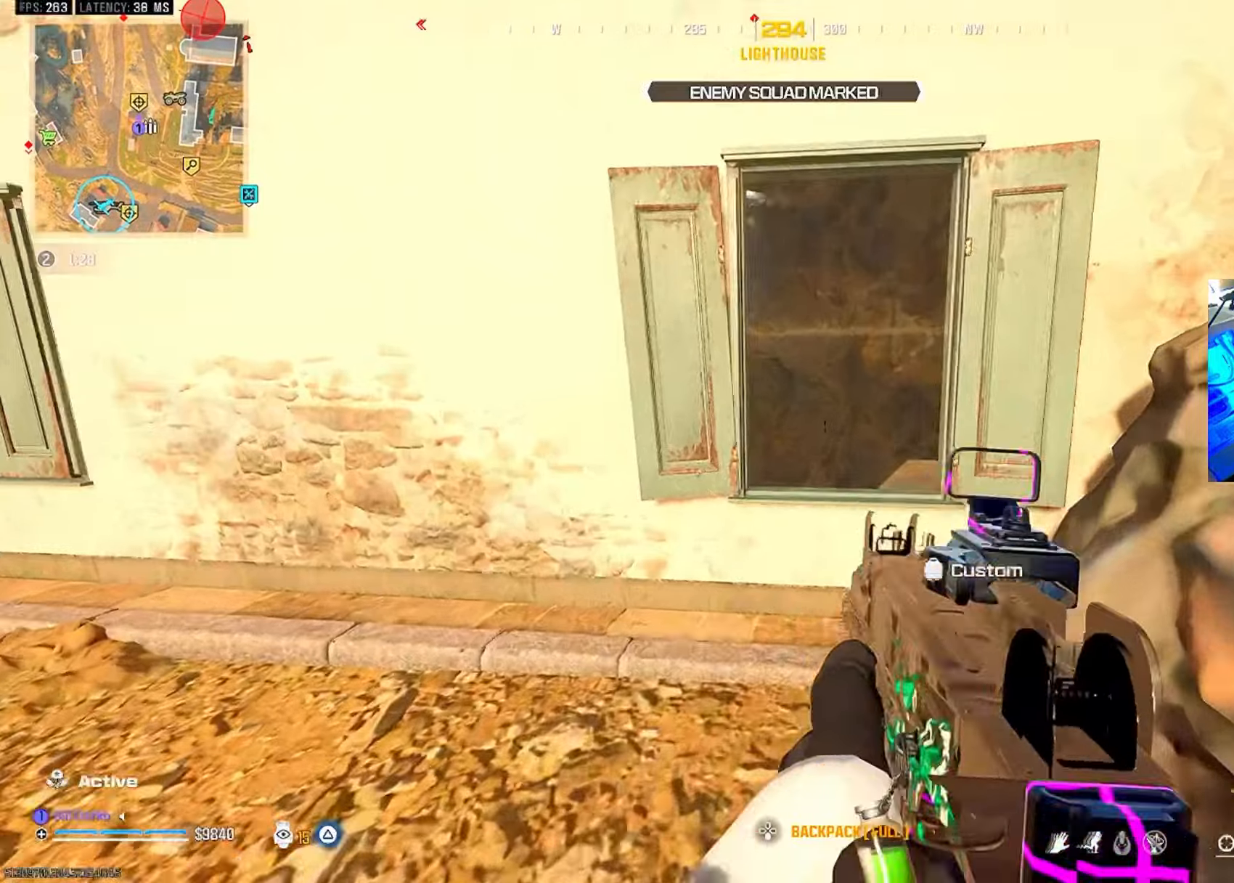
{"dt_ms": 500, "buttons": [], "left_stick": "center", "right_stick": "center", "events": [[83, "CROSS", "down"], [100, "L3", "down"], [100, "left_stick", "up"], [166, "L3", "up"], [166, "left_stick", "center"], [183, "CROSS", "up"], [233, "CROSS", "down"], [250, "L3", "down"], [250, "left_stick", "up"], [333, "CROSS", "up"], [350, "L3", "up"], [350, "left_stick", "center"]]}
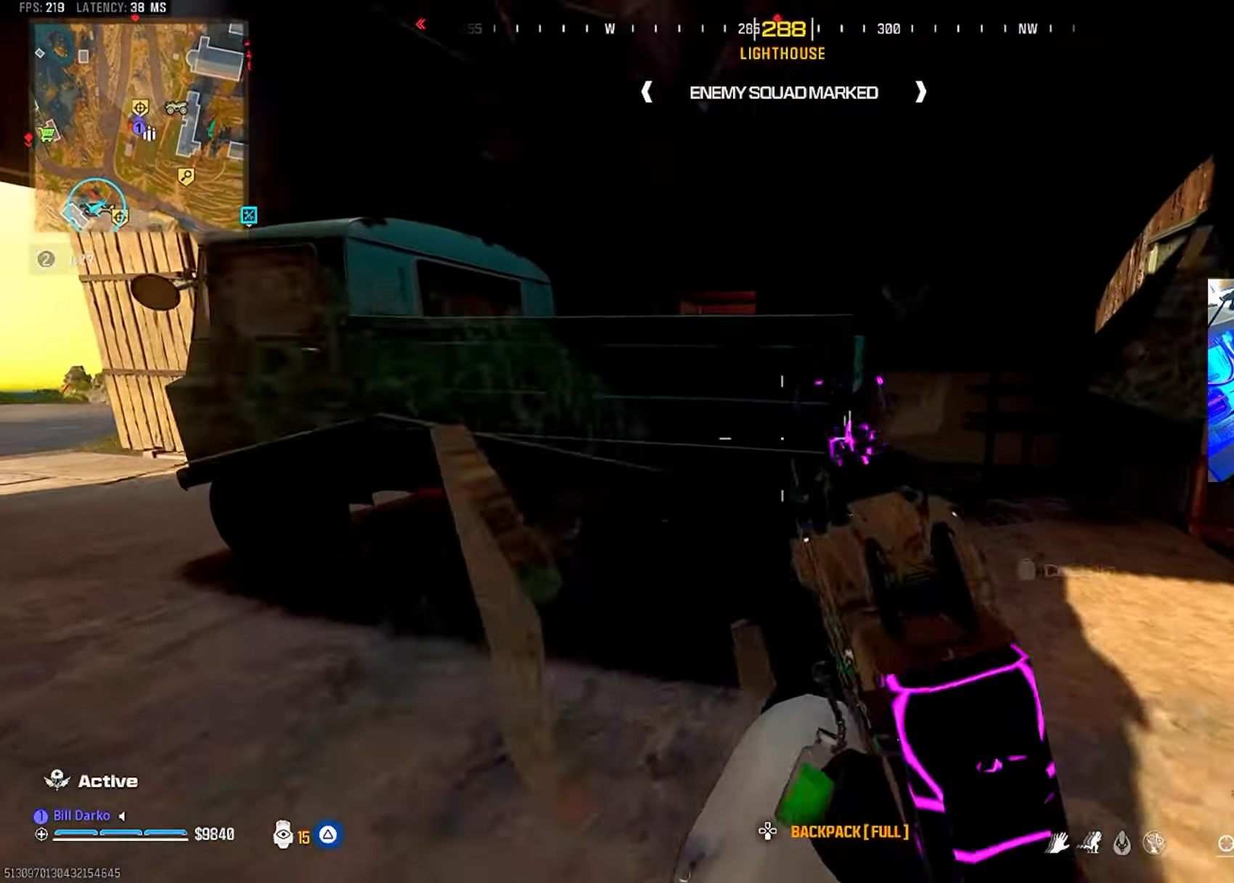
{"dt_ms": 500, "buttons": ["L3"], "left_stick": "up", "right_stick": "center", "events": [[466, "L3", "down"], [466, "left_stick", "up"]]}
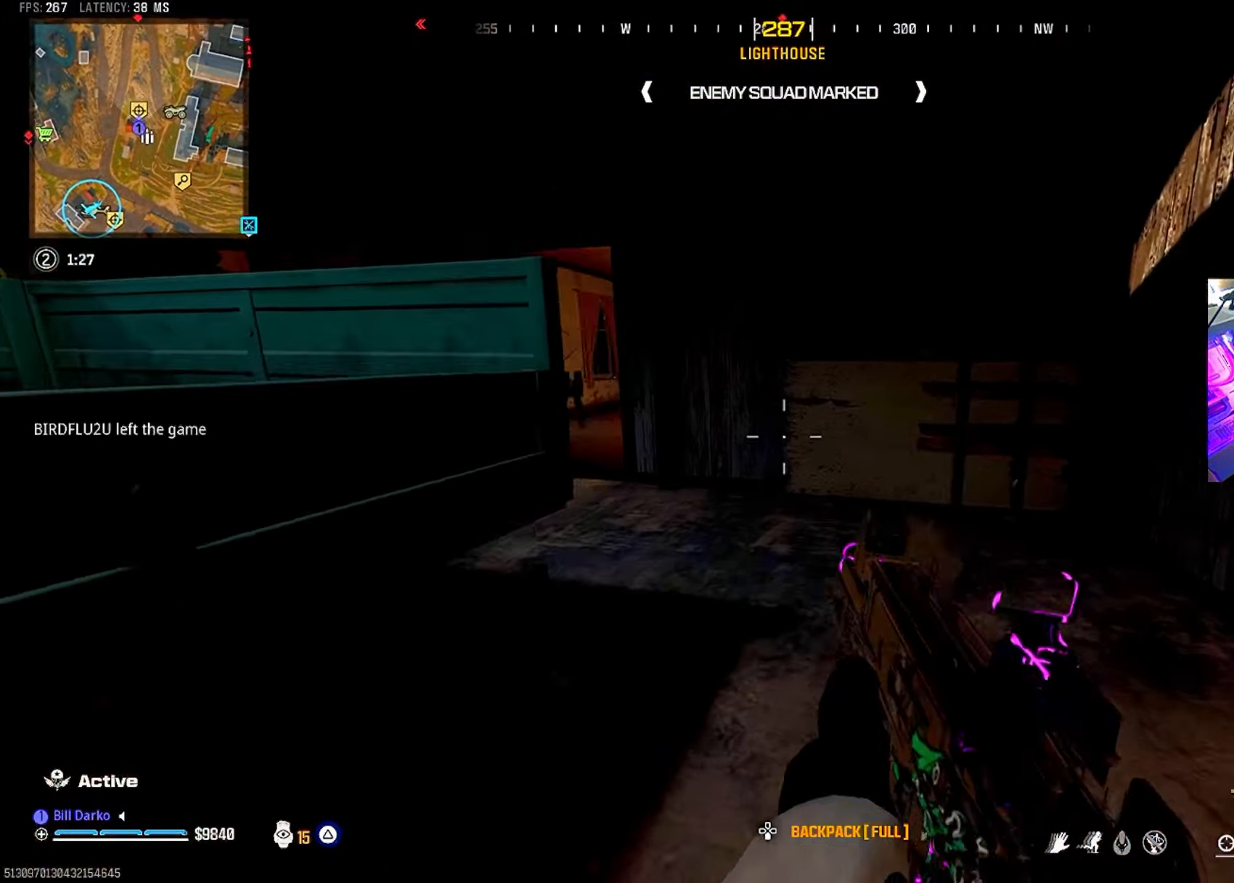
{"dt_ms": 500, "buttons": [], "left_stick": "center", "right_stick": "center", "events": [[133, "L3", "up"], [133, "left_stick", "center"]]}
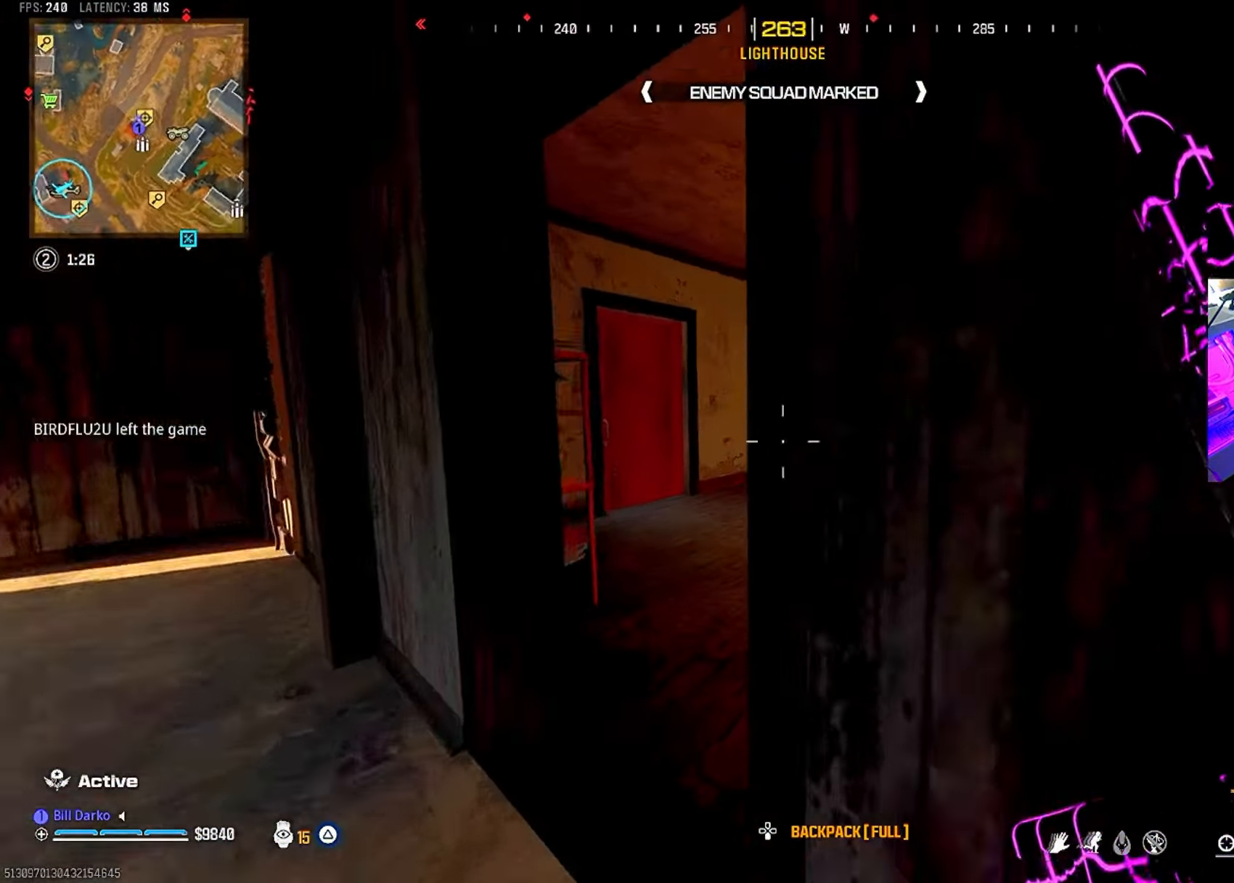
{"dt_ms": 500, "buttons": [], "left_stick": "center", "right_stick": "center", "events": []}